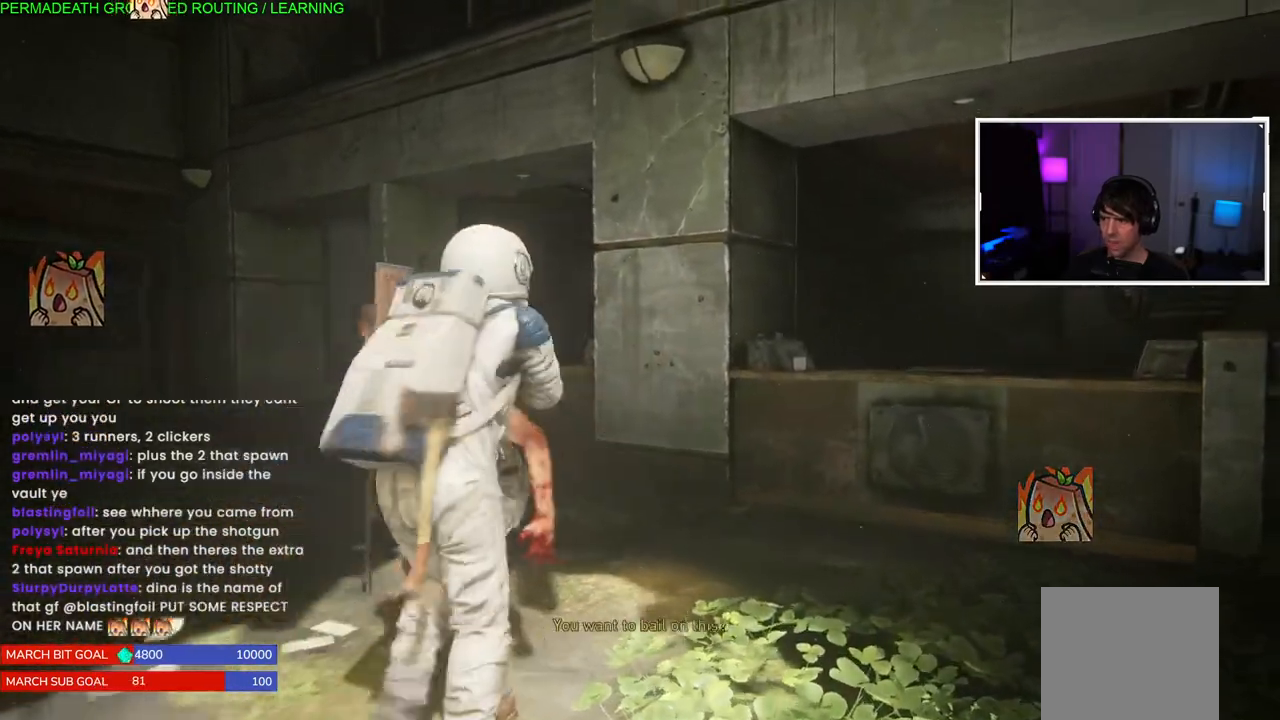
Gameplay with a controller (PlayStation layout); each line is a JSON object with the inputs held at the frame after it. "events" lists button and stick changes between this image and that frame as [ms after this image, input, new state], when the widget could be followed in between.
{"buttons": [], "left_stick": "center", "right_stick": "center", "events": [[67, "SQUARE", "up"], [133, "SQUARE", "down"], [267, "SQUARE", "up"], [333, "SQUARE", "down"], [483, "SQUARE", "up"]]}
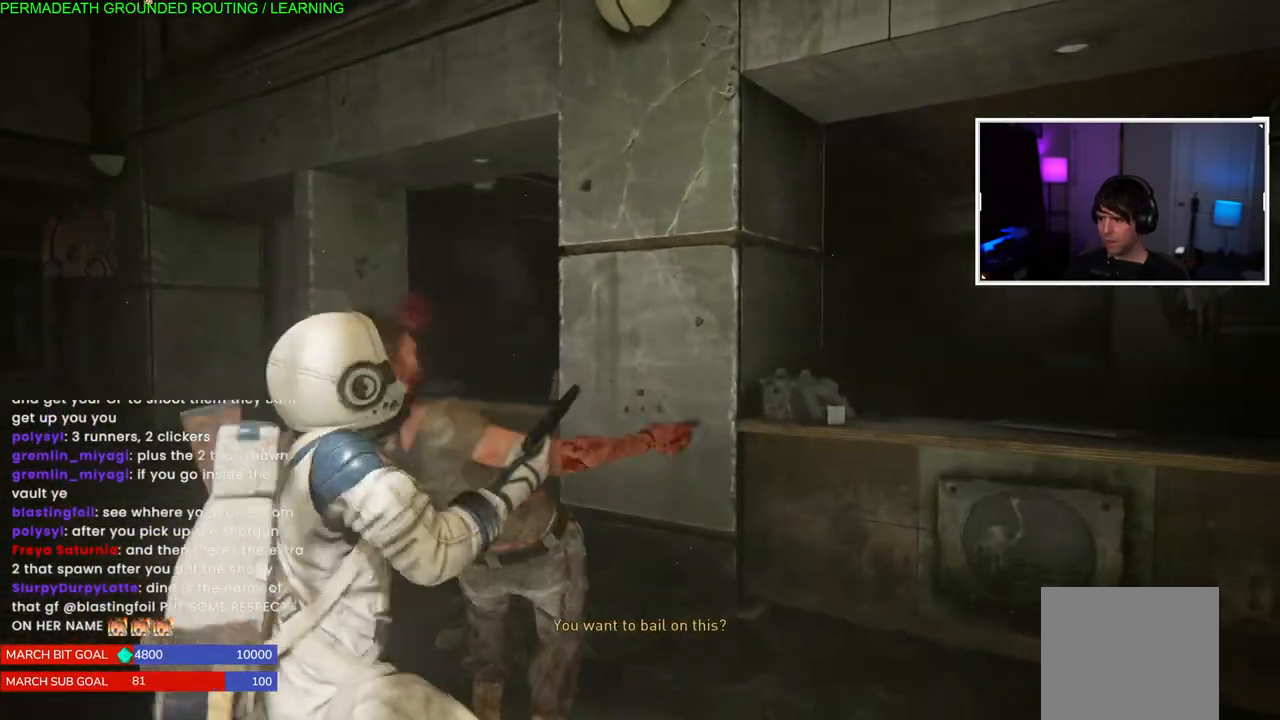
{"buttons": ["SQUARE"], "left_stick": "center", "right_stick": "center", "events": [[33, "SQUARE", "down"], [167, "SQUARE", "up"], [233, "SQUARE", "down"], [333, "SQUARE", "up"], [400, "SQUARE", "down"]]}
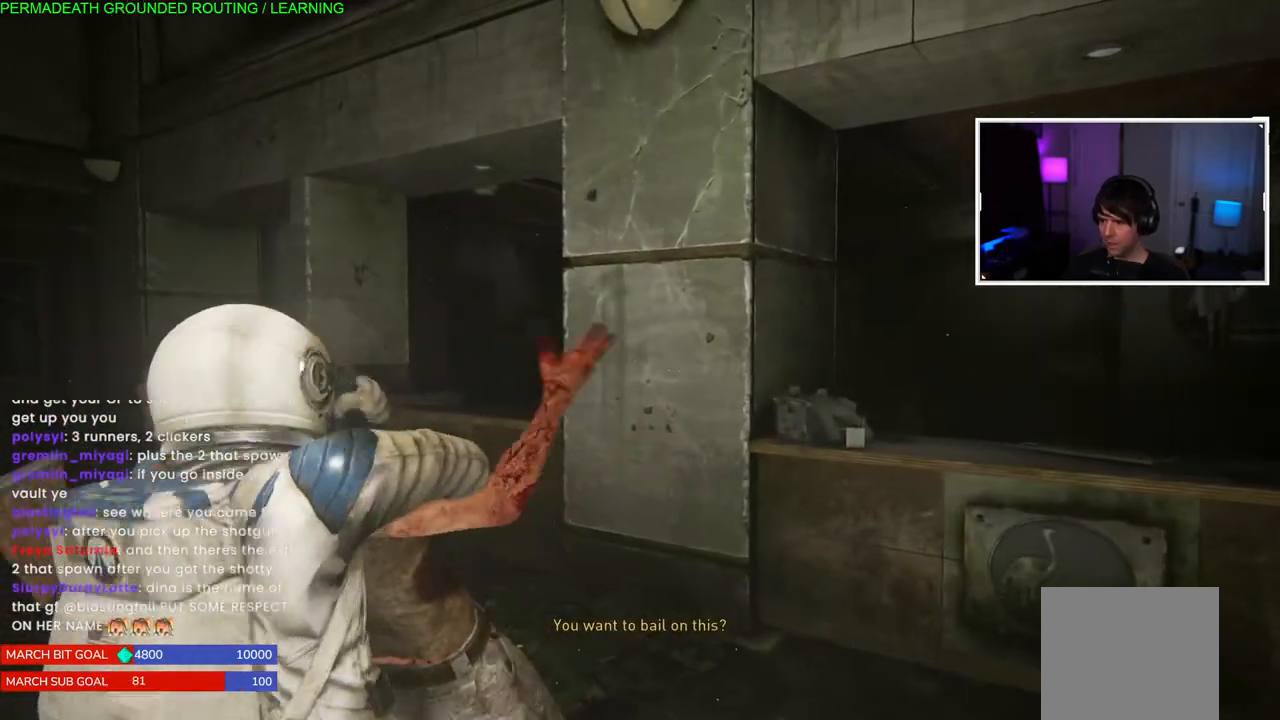
{"buttons": ["SQUARE"], "left_stick": "center", "right_stick": "center", "events": [[17, "SQUARE", "up"], [83, "SQUARE", "down"], [217, "SQUARE", "up"], [267, "SQUARE", "down"], [400, "SQUARE", "up"], [483, "SQUARE", "down"]]}
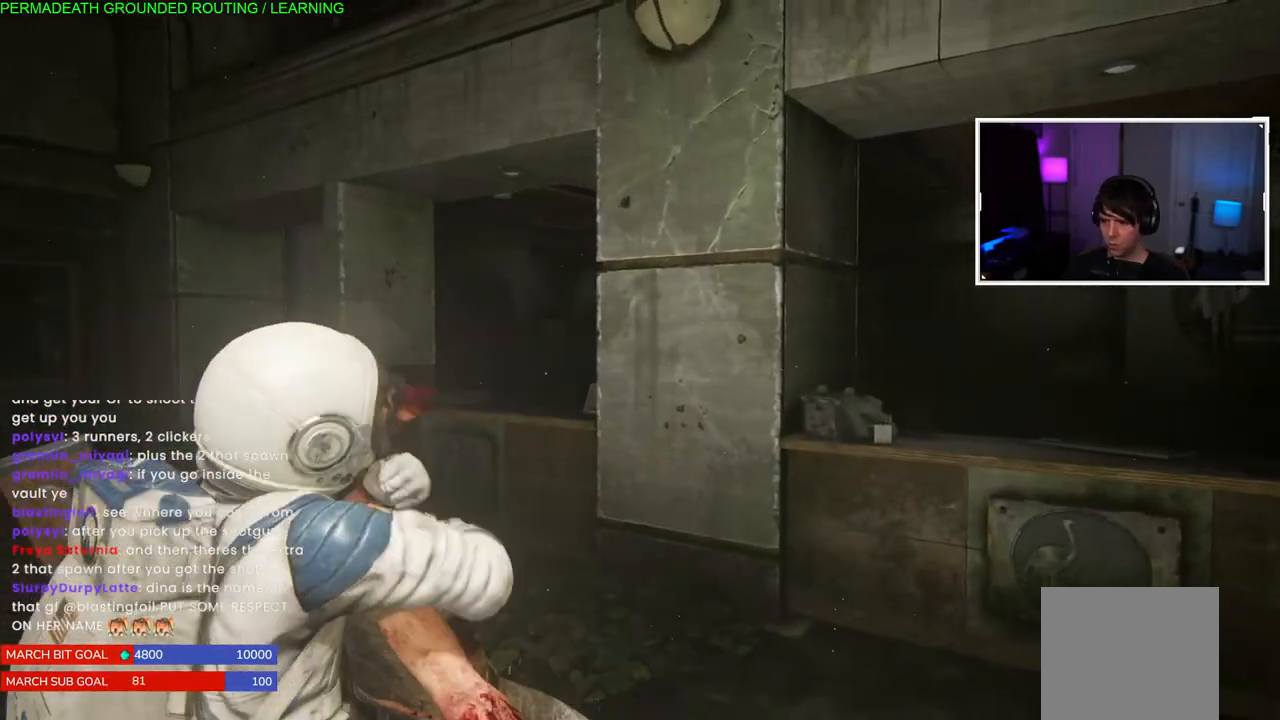
{"buttons": ["SQUARE"], "left_stick": "center", "right_stick": "center", "events": [[117, "SQUARE", "up"], [183, "SQUARE", "down"], [333, "SQUARE", "up"], [400, "SQUARE", "down"]]}
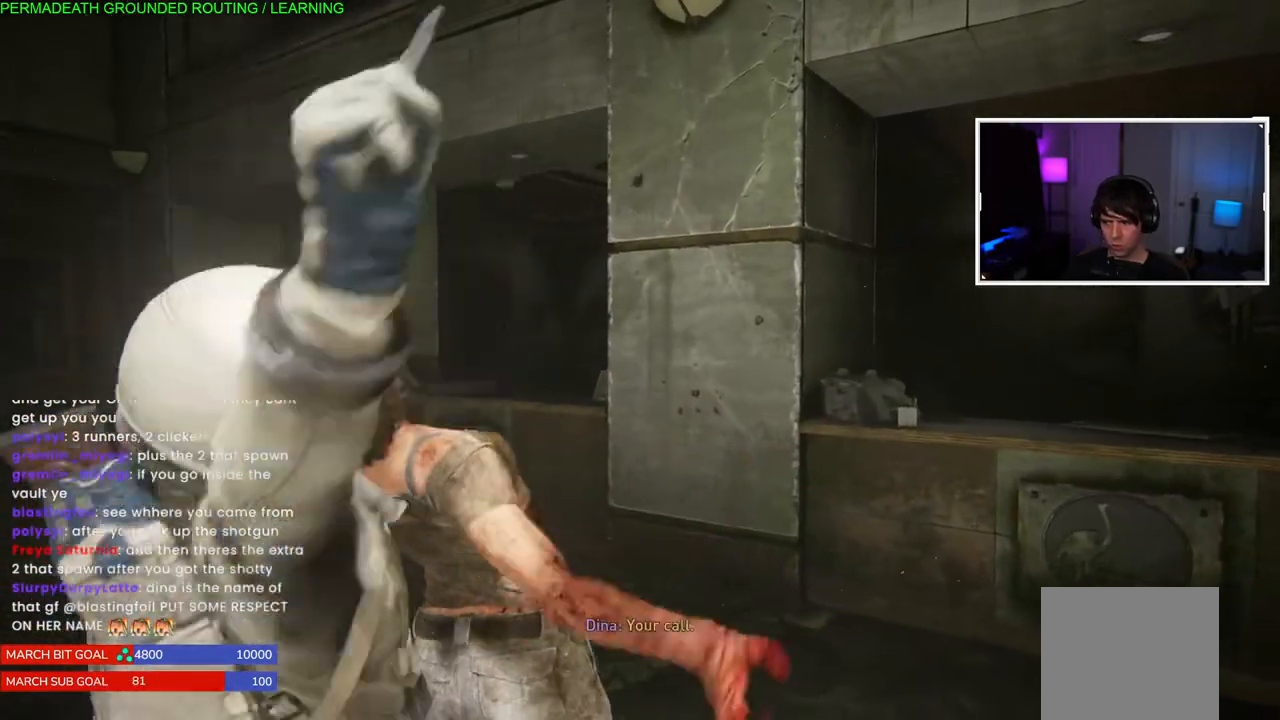
{"buttons": [], "left_stick": "center", "right_stick": "center", "events": [[50, "SQUARE", "up"], [117, "SQUARE", "down"], [267, "SQUARE", "up"], [333, "SQUARE", "down"], [467, "SQUARE", "up"]]}
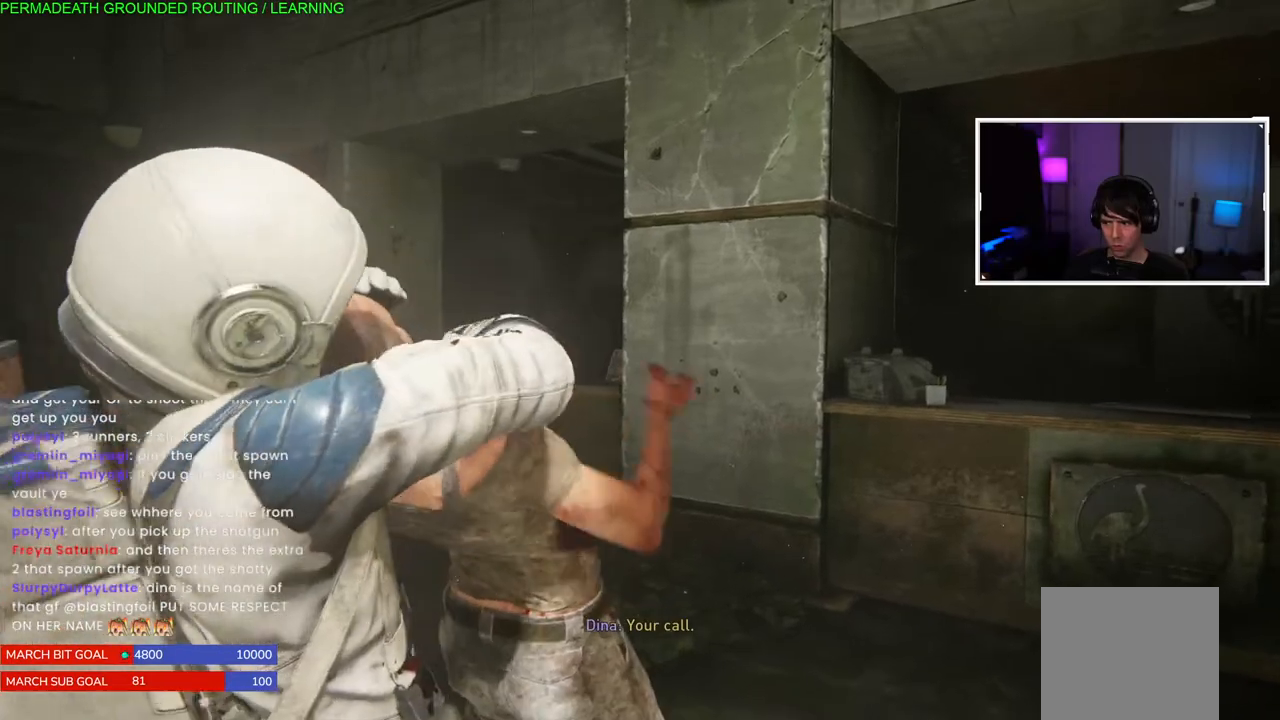
{"buttons": ["SQUARE"], "left_stick": "center", "right_stick": "center", "events": [[33, "SQUARE", "down"], [183, "SQUARE", "up"], [250, "SQUARE", "down"], [383, "SQUARE", "up"], [450, "SQUARE", "down"]]}
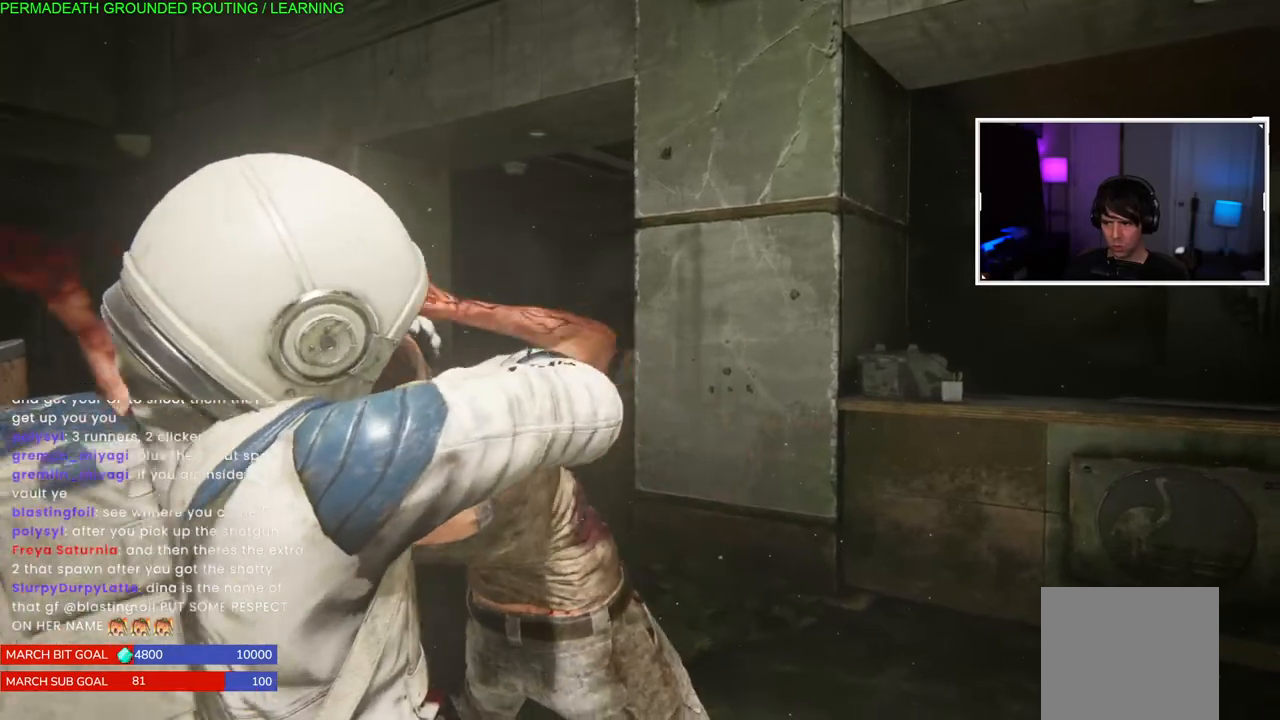
{"buttons": [], "left_stick": "center", "right_stick": "center", "events": [[83, "SQUARE", "up"], [167, "SQUARE", "down"], [300, "SQUARE", "up"], [367, "SQUARE", "down"], [500, "SQUARE", "up"]]}
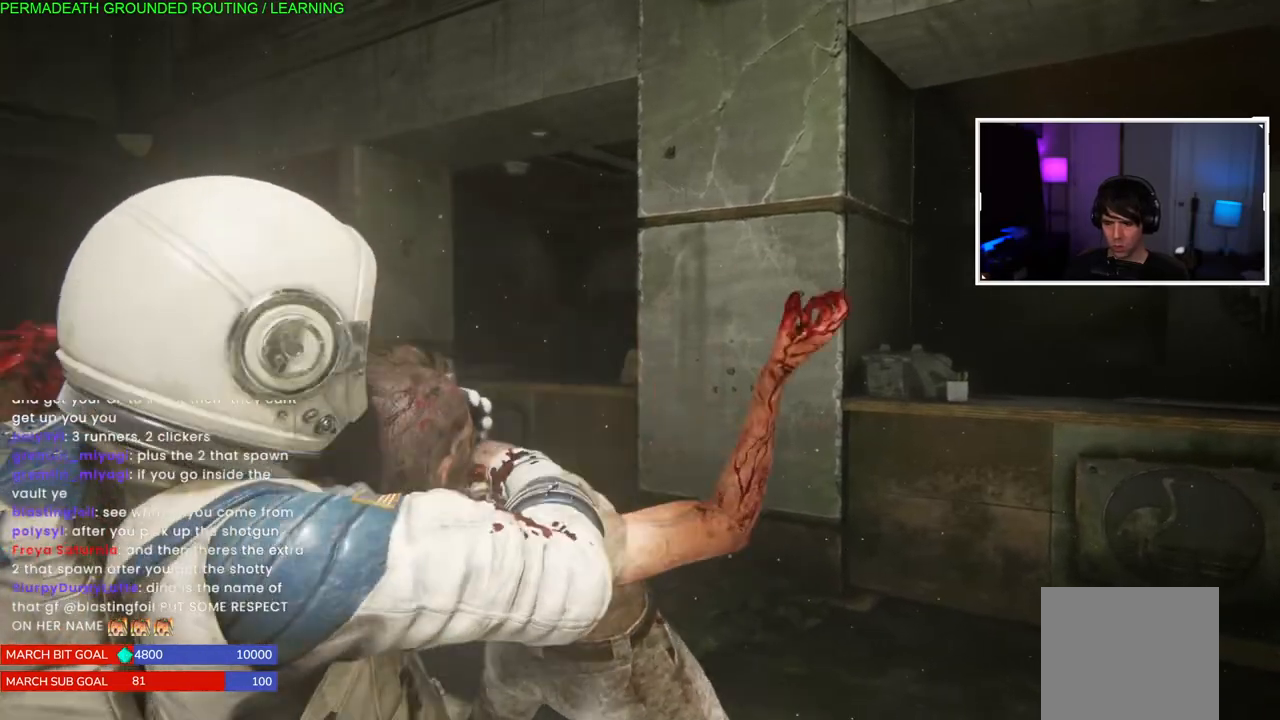
{"buttons": ["SQUARE"], "left_stick": "center", "right_stick": "center", "events": [[67, "SQUARE", "down"], [200, "SQUARE", "up"], [267, "SQUARE", "down"], [400, "SQUARE", "up"], [467, "SQUARE", "down"]]}
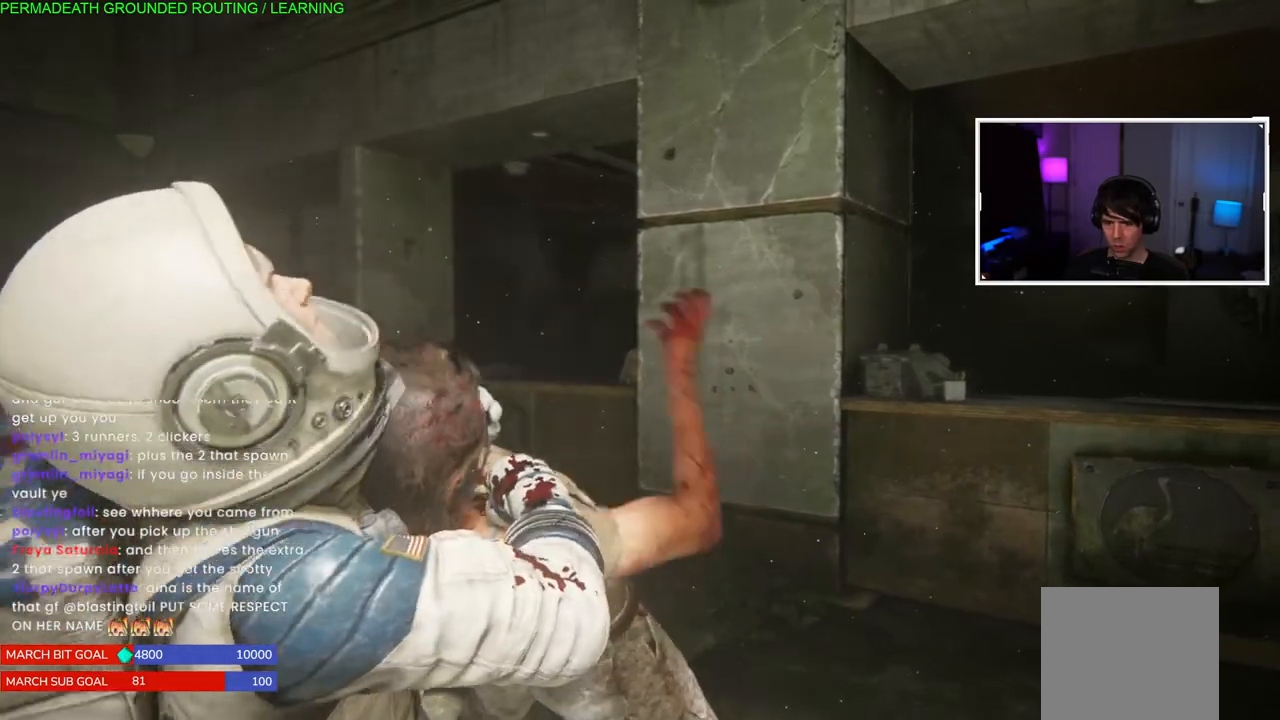
{"buttons": [], "left_stick": "center", "right_stick": "center", "events": [[100, "SQUARE", "up"], [150, "SQUARE", "down"], [300, "SQUARE", "up"], [350, "SQUARE", "down"], [500, "SQUARE", "up"]]}
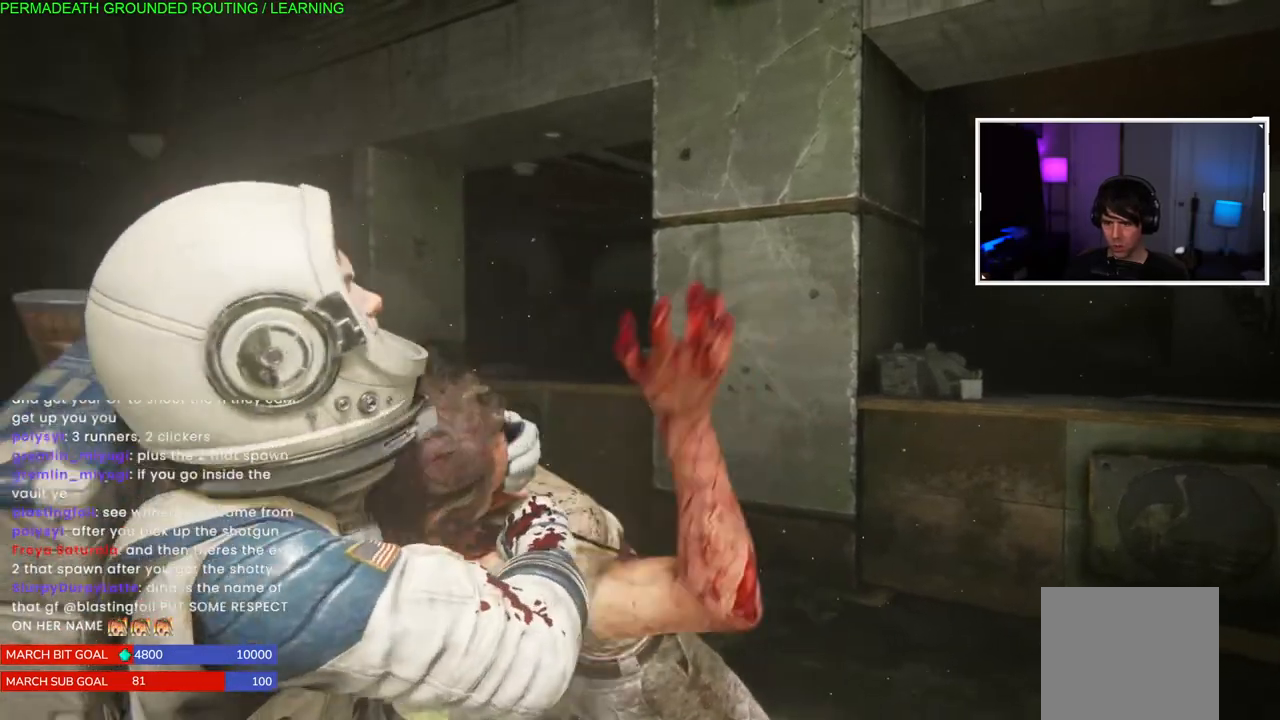
{"buttons": ["SQUARE"], "left_stick": "center", "right_stick": "center", "events": [[50, "SQUARE", "down"], [200, "SQUARE", "up"], [250, "SQUARE", "down"], [383, "SQUARE", "up"], [417, "SQUARE", "down"]]}
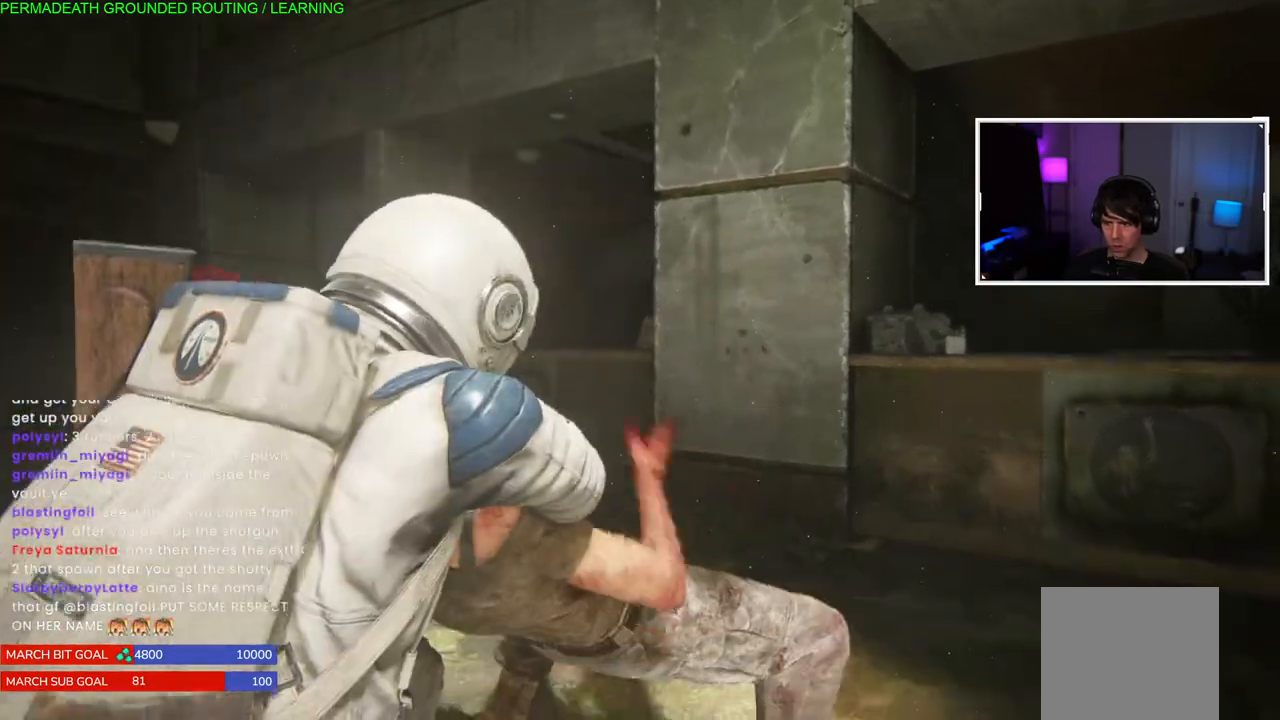
{"buttons": [], "left_stick": "center", "right_stick": "center", "events": [[50, "SQUARE", "up"], [217, "right_stick", "right"], [350, "right_stick", "center"]]}
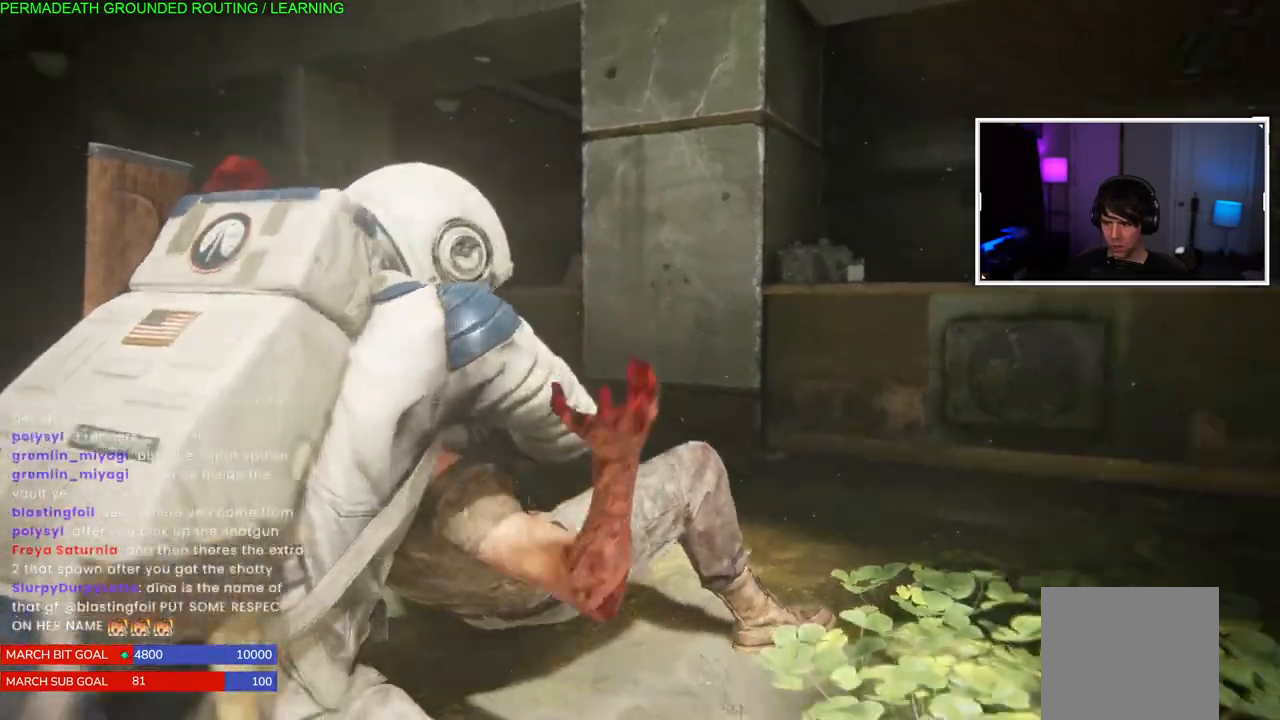
{"buttons": ["CIRCLE"], "left_stick": "center", "right_stick": "center", "events": [[17, "CIRCLE", "down"]]}
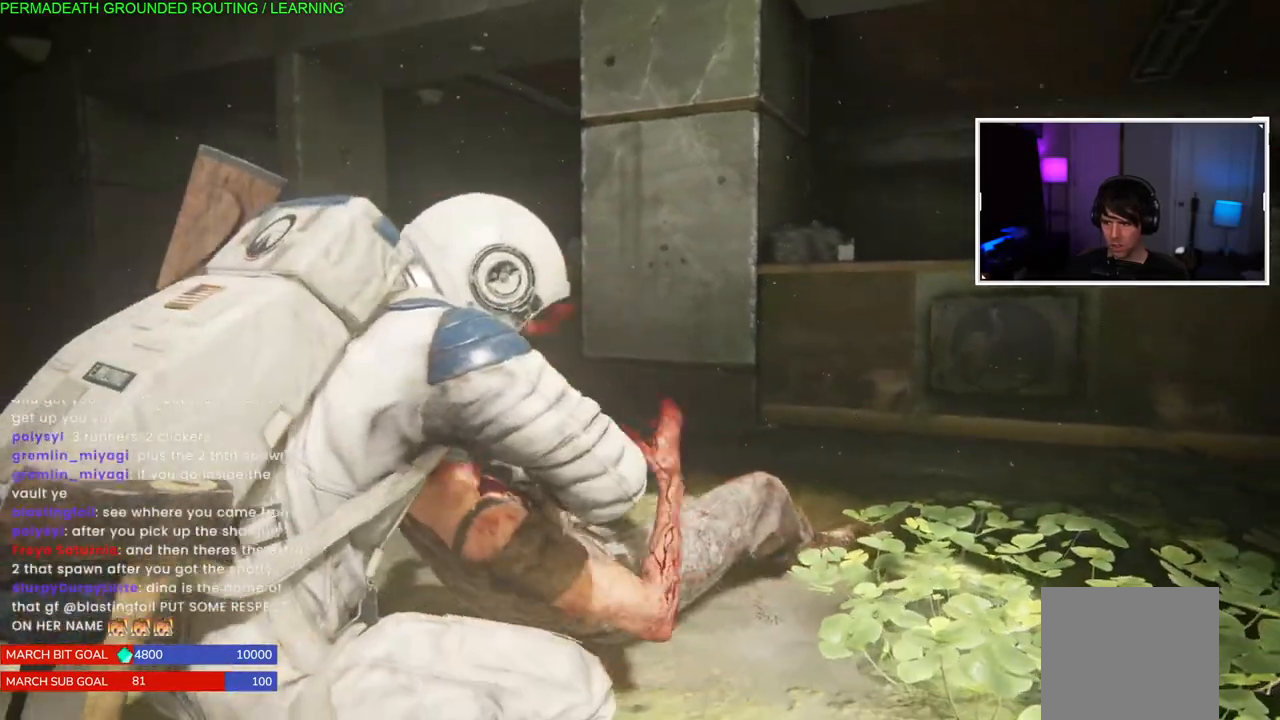
{"buttons": ["CIRCLE"], "left_stick": "center", "right_stick": "center", "events": []}
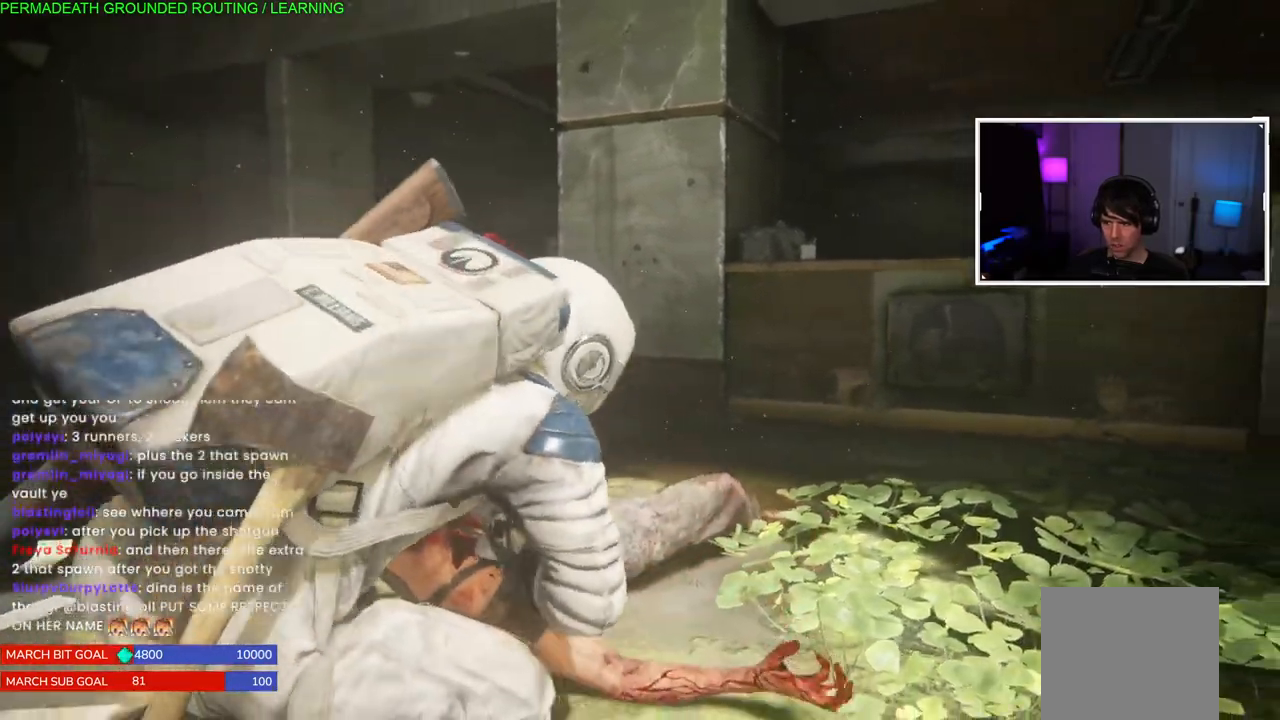
{"buttons": ["CIRCLE"], "left_stick": "center", "right_stick": "center", "events": []}
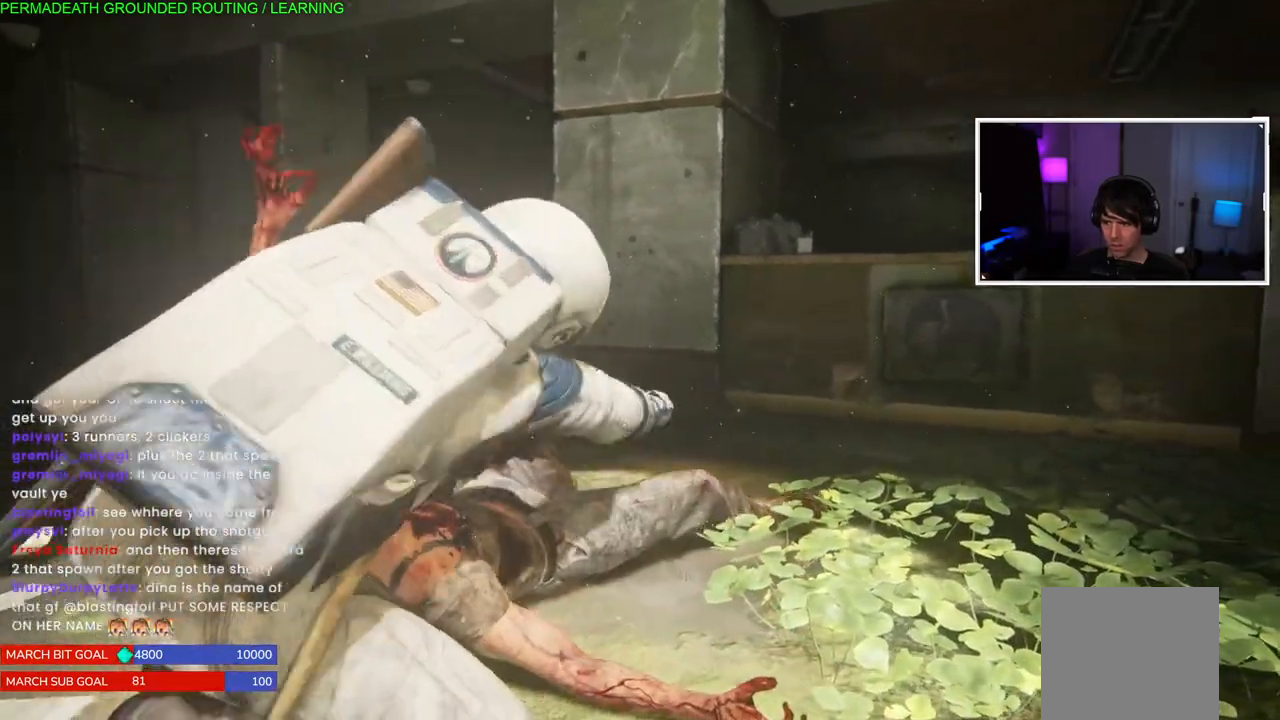
{"buttons": ["CIRCLE"], "left_stick": "center", "right_stick": "center", "events": []}
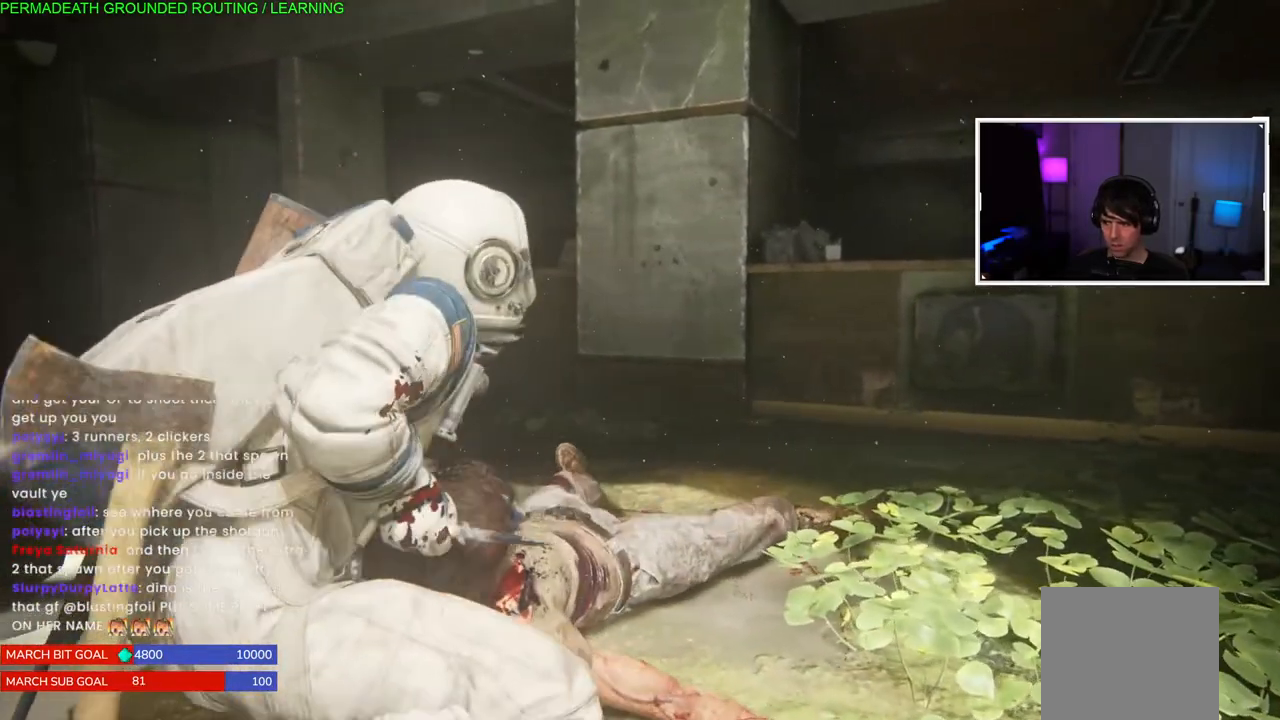
{"buttons": ["CIRCLE"], "left_stick": "center", "right_stick": "center", "events": []}
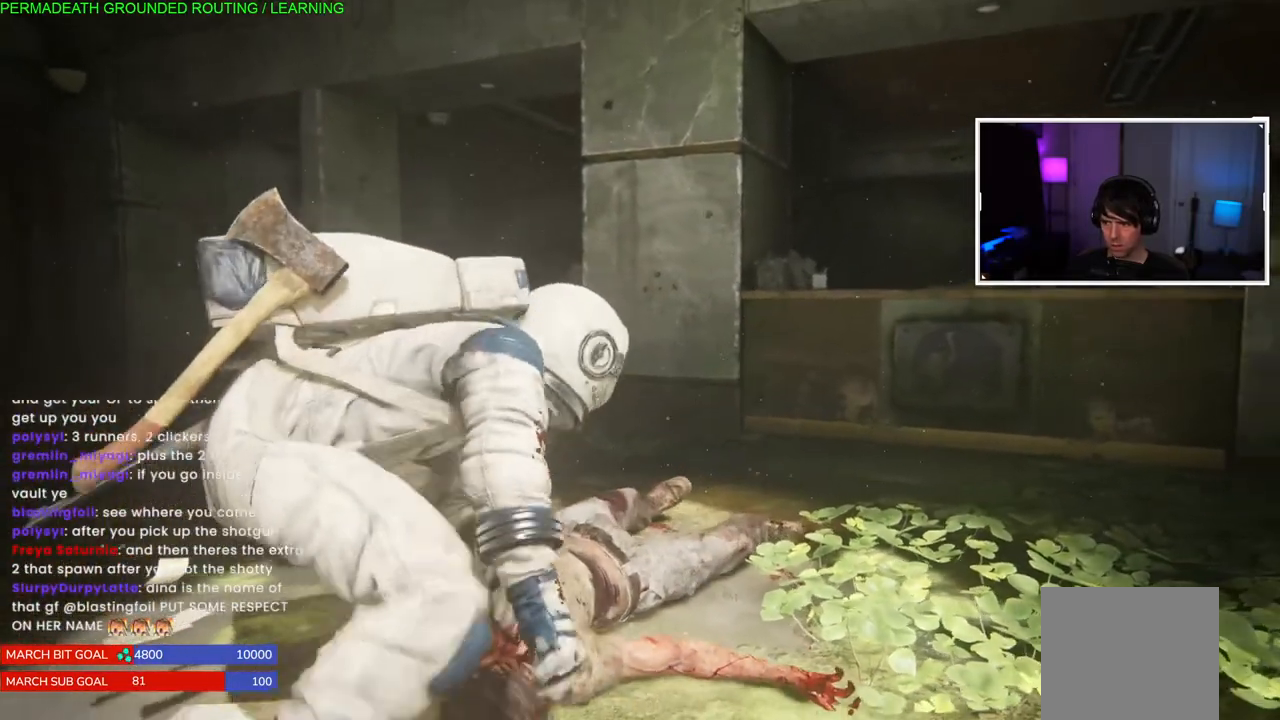
{"buttons": [], "left_stick": "center", "right_stick": "center", "events": [[417, "CIRCLE", "up"]]}
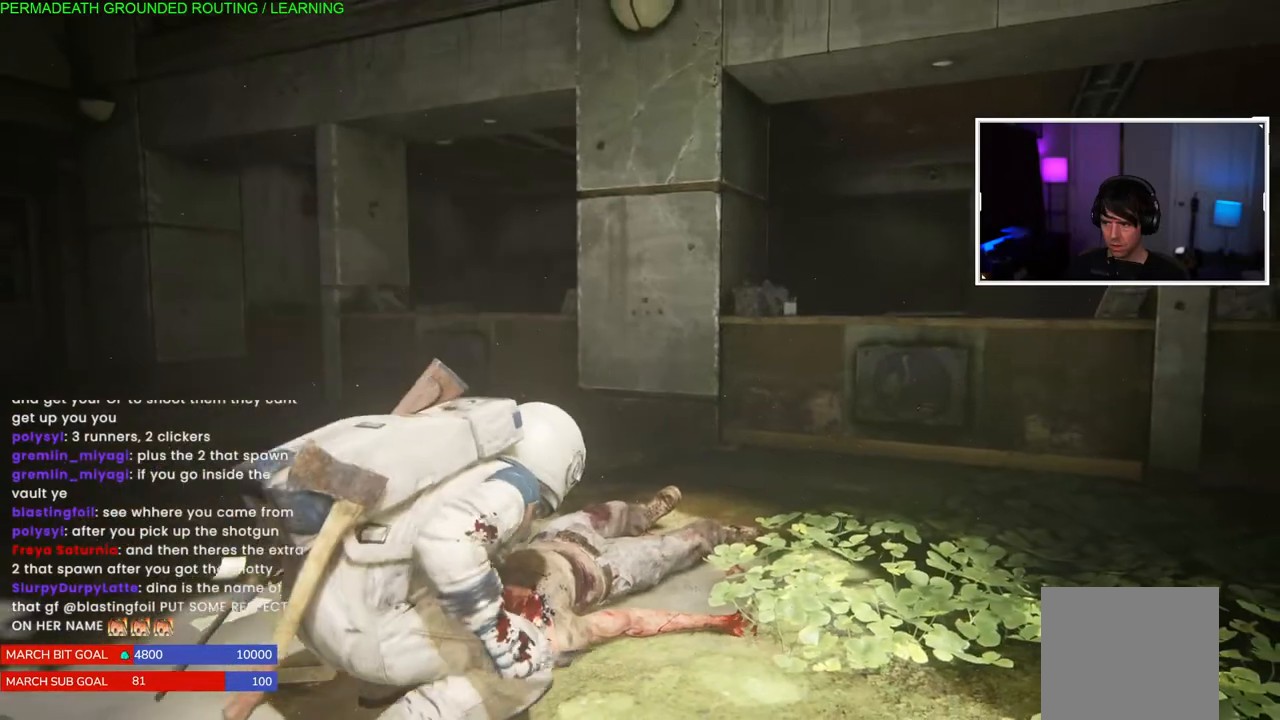
{"buttons": ["CIRCLE"], "left_stick": "center", "right_stick": "center", "events": [[50, "CIRCLE", "down"]]}
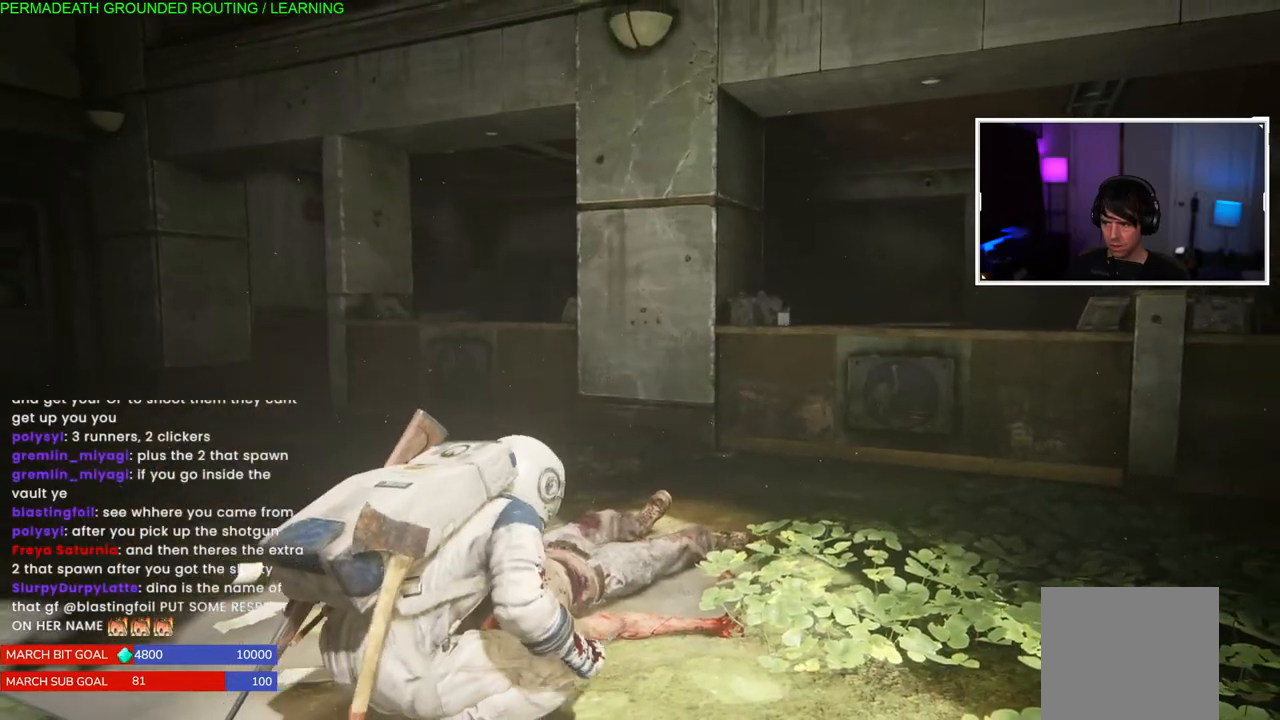
{"buttons": [], "left_stick": "down", "right_stick": "center", "events": [[333, "CIRCLE", "up"], [367, "left_stick", "down"]]}
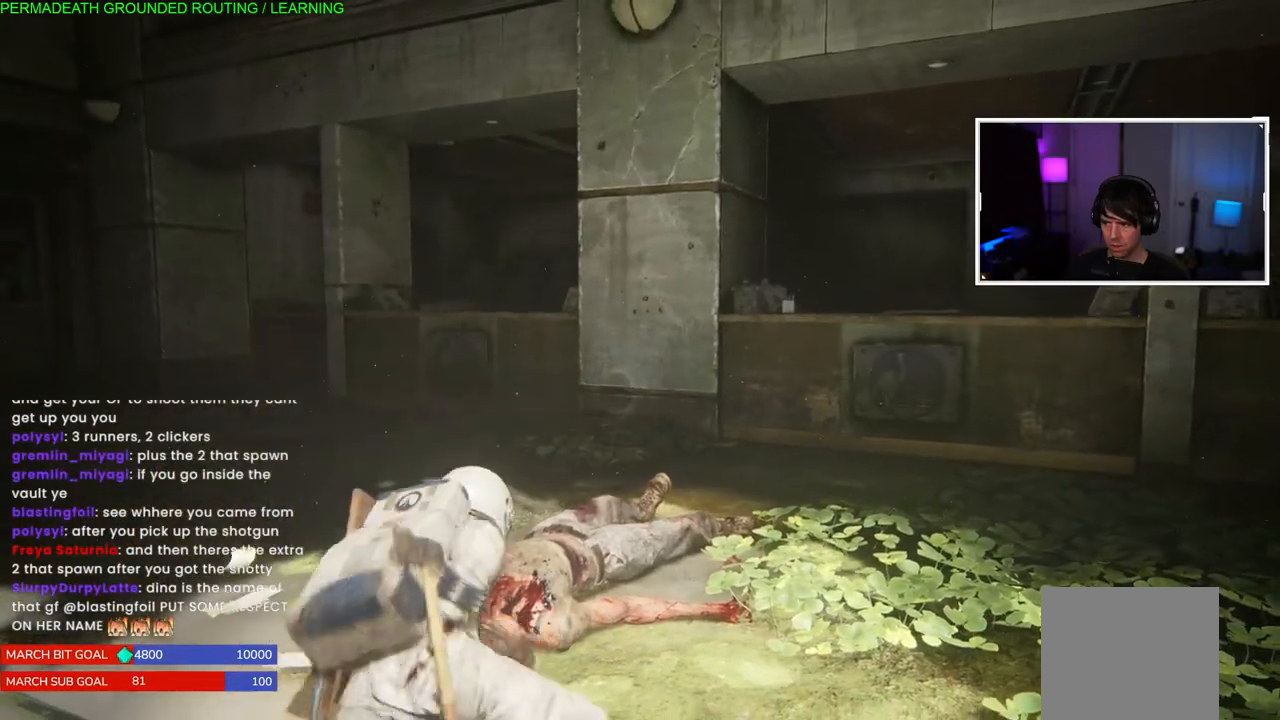
{"buttons": [], "left_stick": "down", "right_stick": "right", "events": [[33, "right_stick", "right"]]}
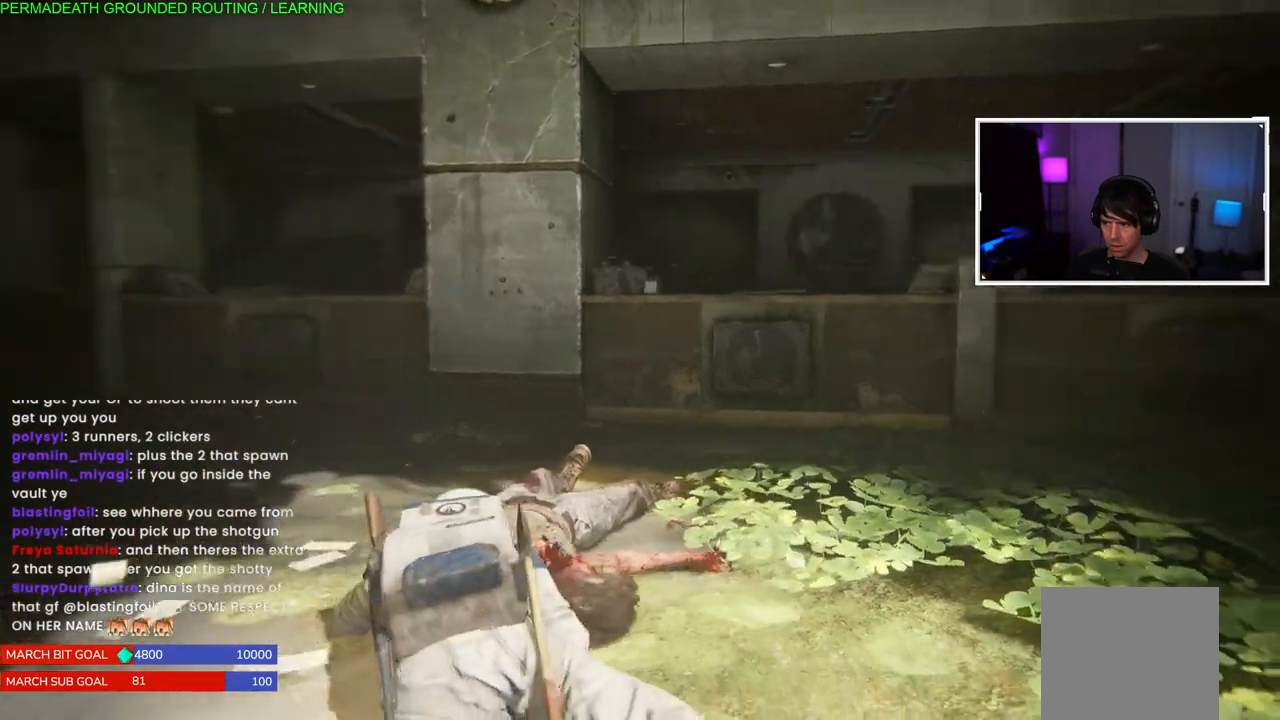
{"buttons": [], "left_stick": "right", "right_stick": "right", "events": [[333, "left_stick", "down-right"], [450, "left_stick", "right"]]}
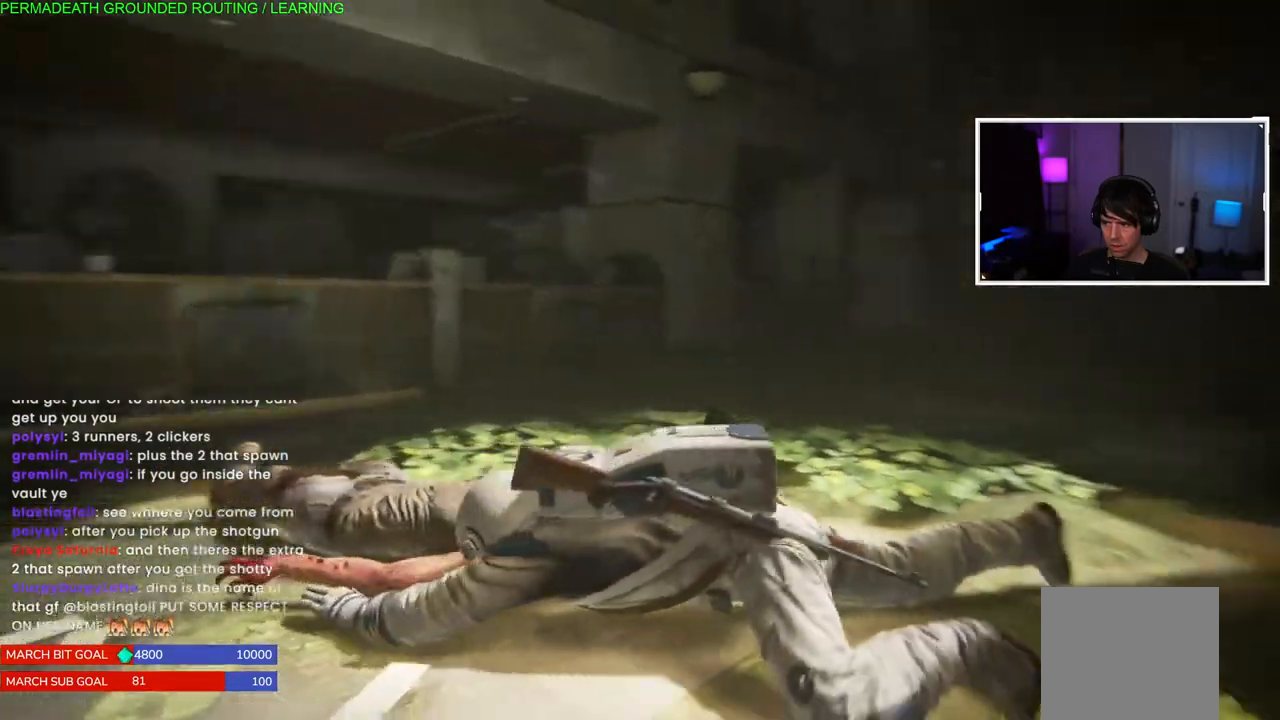
{"buttons": [], "left_stick": "up-right", "right_stick": "right", "events": [[167, "left_stick", "up-right"], [400, "right_stick", "center"], [500, "right_stick", "right"]]}
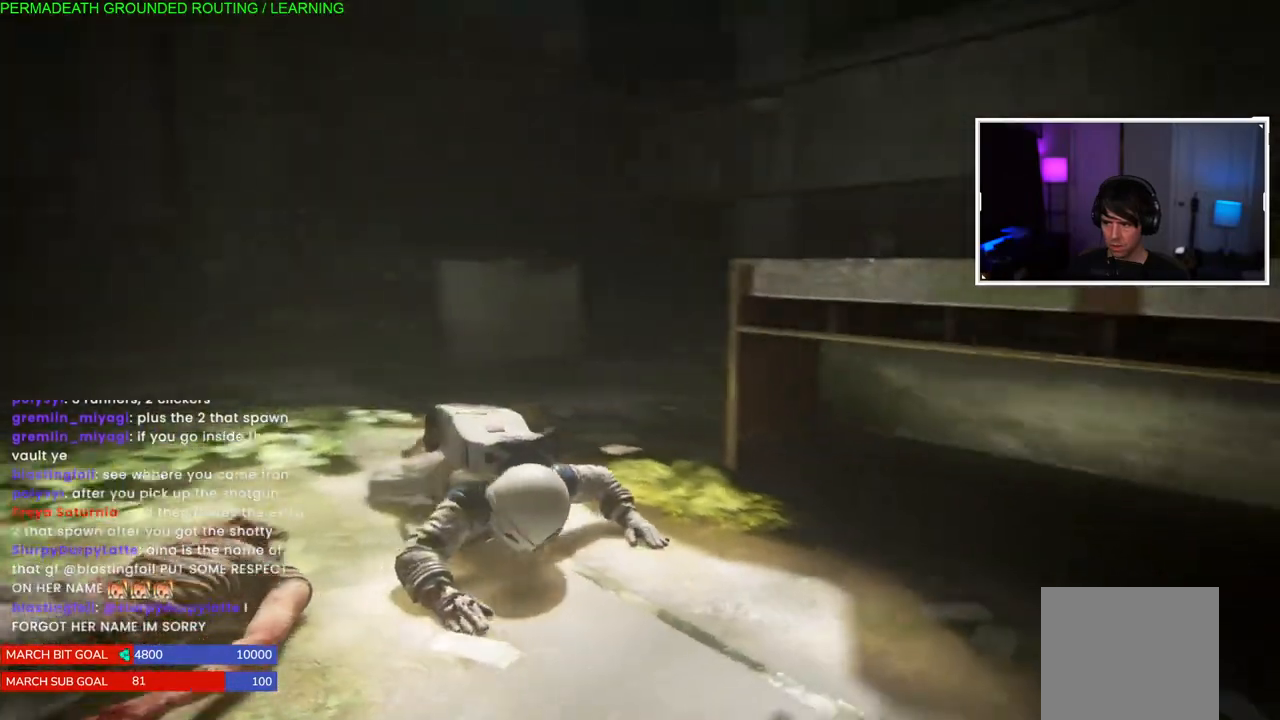
{"buttons": [], "left_stick": "up-left", "right_stick": "up-left", "events": [[17, "left_stick", "up-left"], [100, "right_stick", "center"], [450, "right_stick", "up-left"]]}
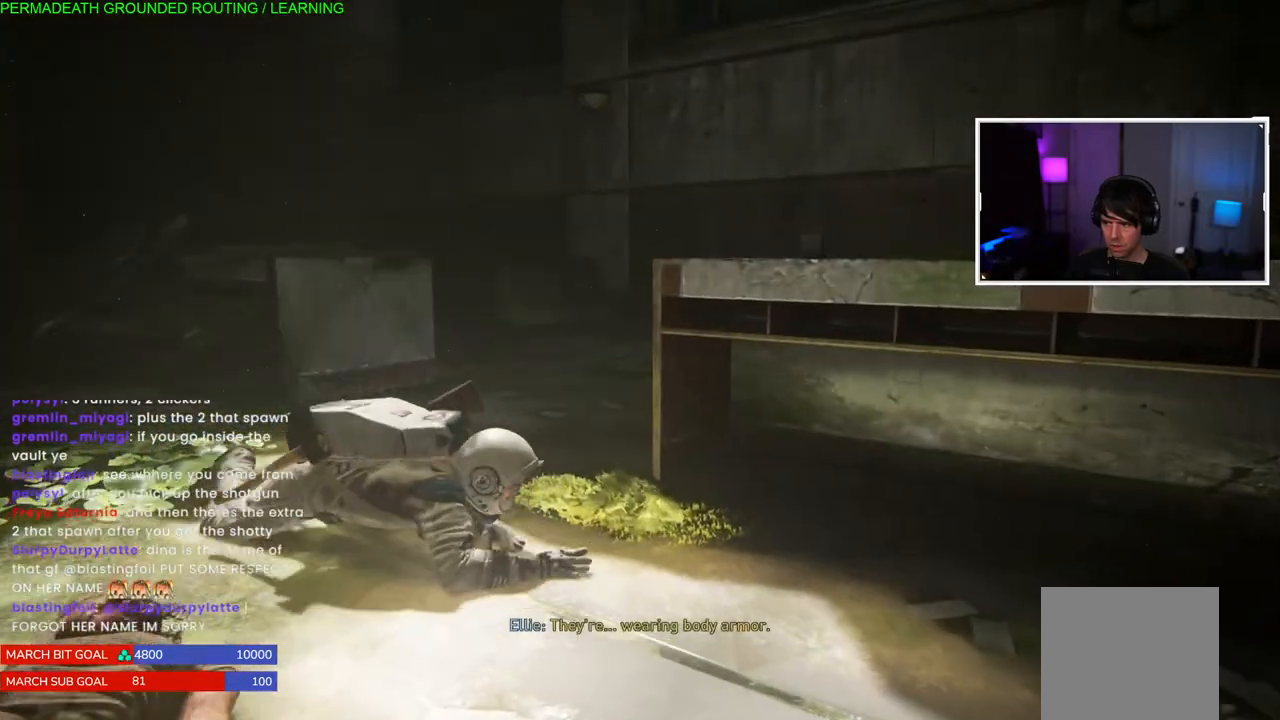
{"buttons": [], "left_stick": "up", "right_stick": "right", "events": [[83, "right_stick", "center"], [200, "left_stick", "up"], [267, "right_stick", "right"]]}
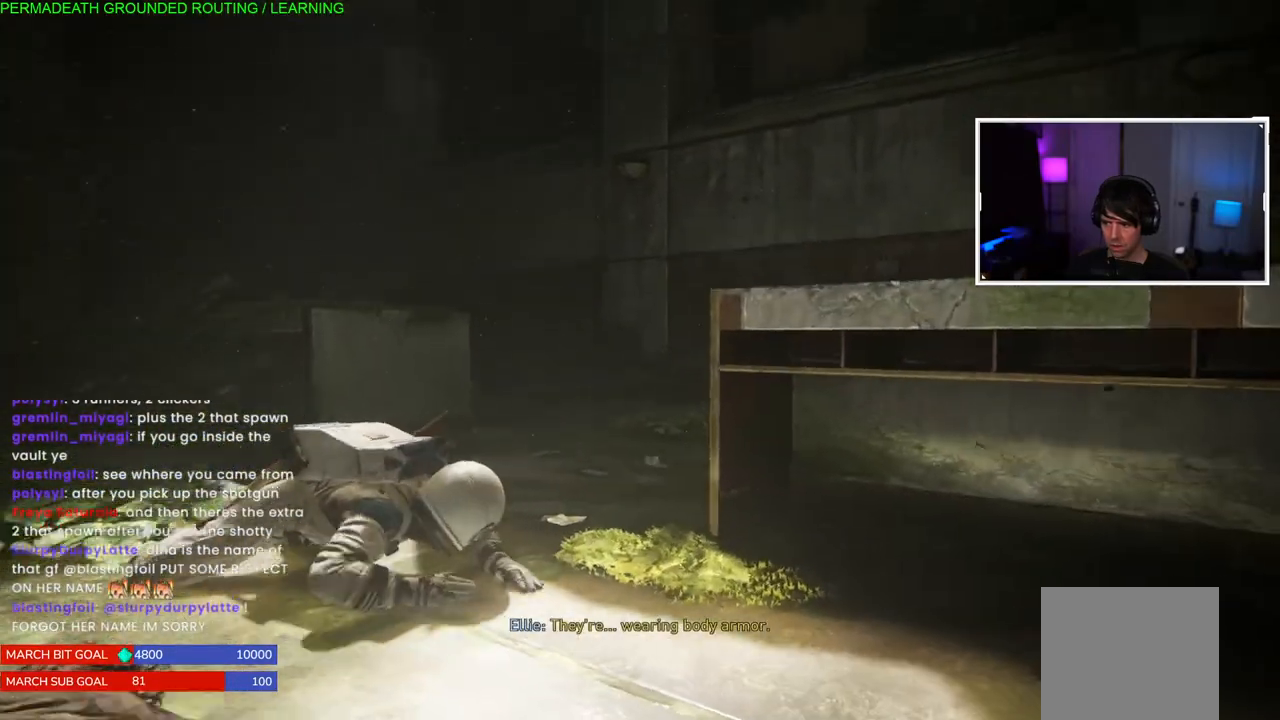
{"buttons": [], "left_stick": "up", "right_stick": "right", "events": [[17, "right_stick", "center"], [167, "right_stick", "right"]]}
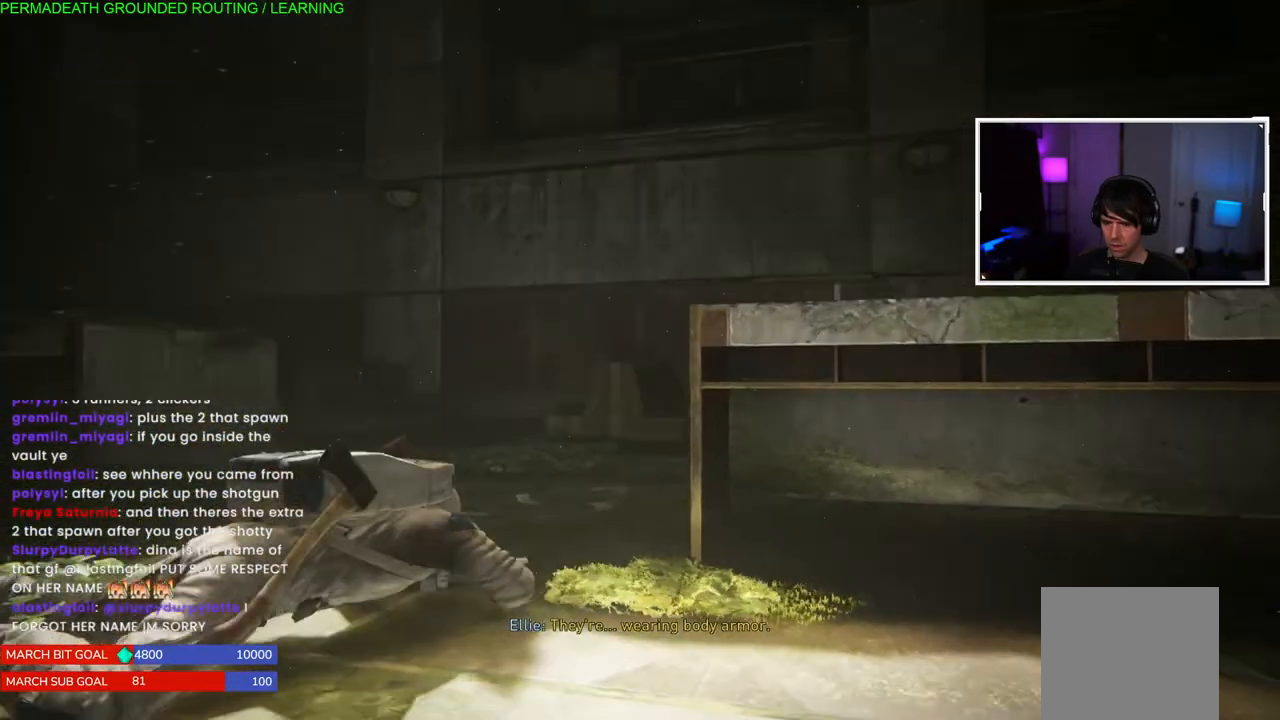
{"buttons": [], "left_stick": "up", "right_stick": "center", "events": [[67, "right_stick", "center"], [267, "right_stick", "down-left"], [350, "right_stick", "center"]]}
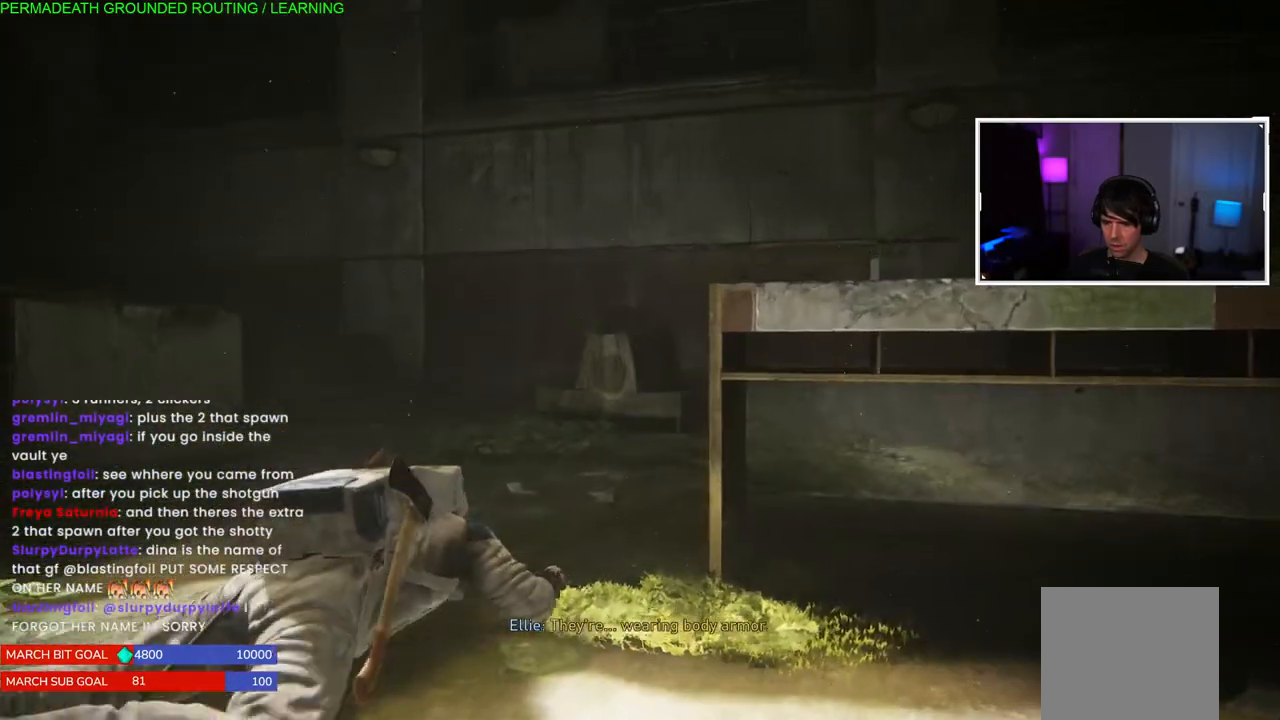
{"buttons": [], "left_stick": "up-right", "right_stick": "center", "events": [[100, "left_stick", "up-right"], [333, "right_stick", "left"], [500, "right_stick", "center"]]}
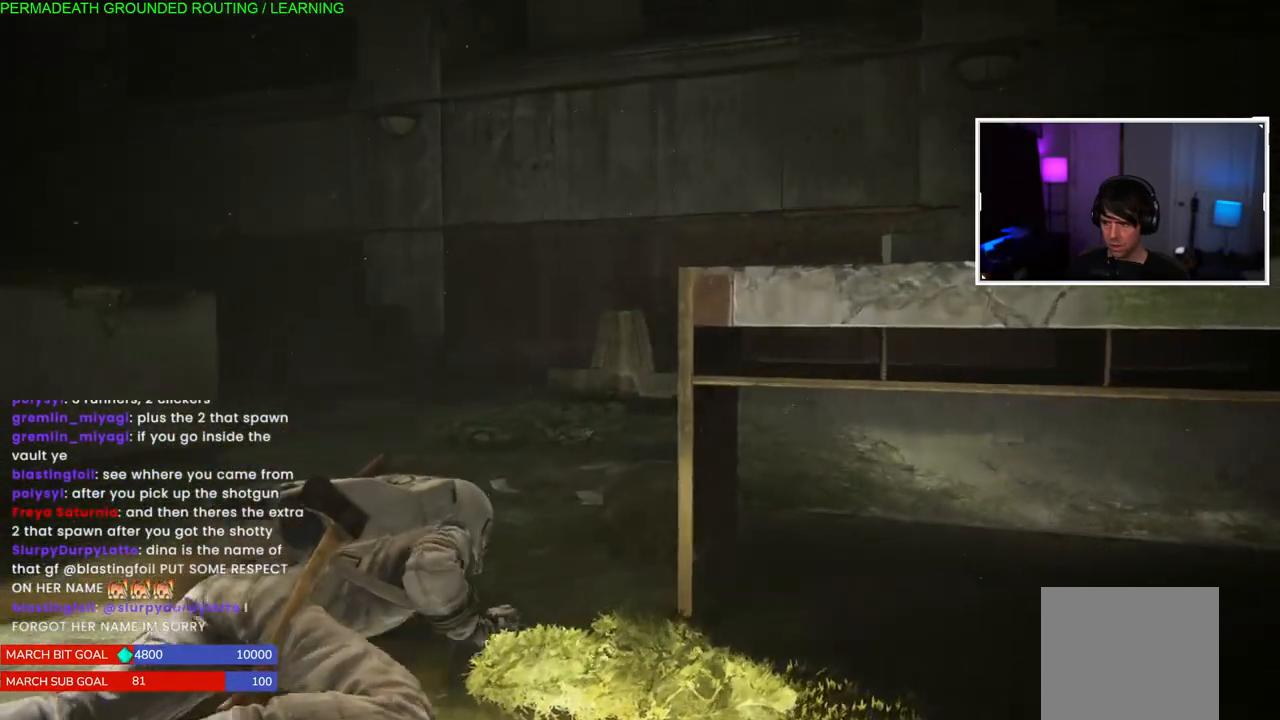
{"buttons": [], "left_stick": "up-right", "right_stick": "center", "events": [[233, "right_stick", "left"], [400, "right_stick", "center"]]}
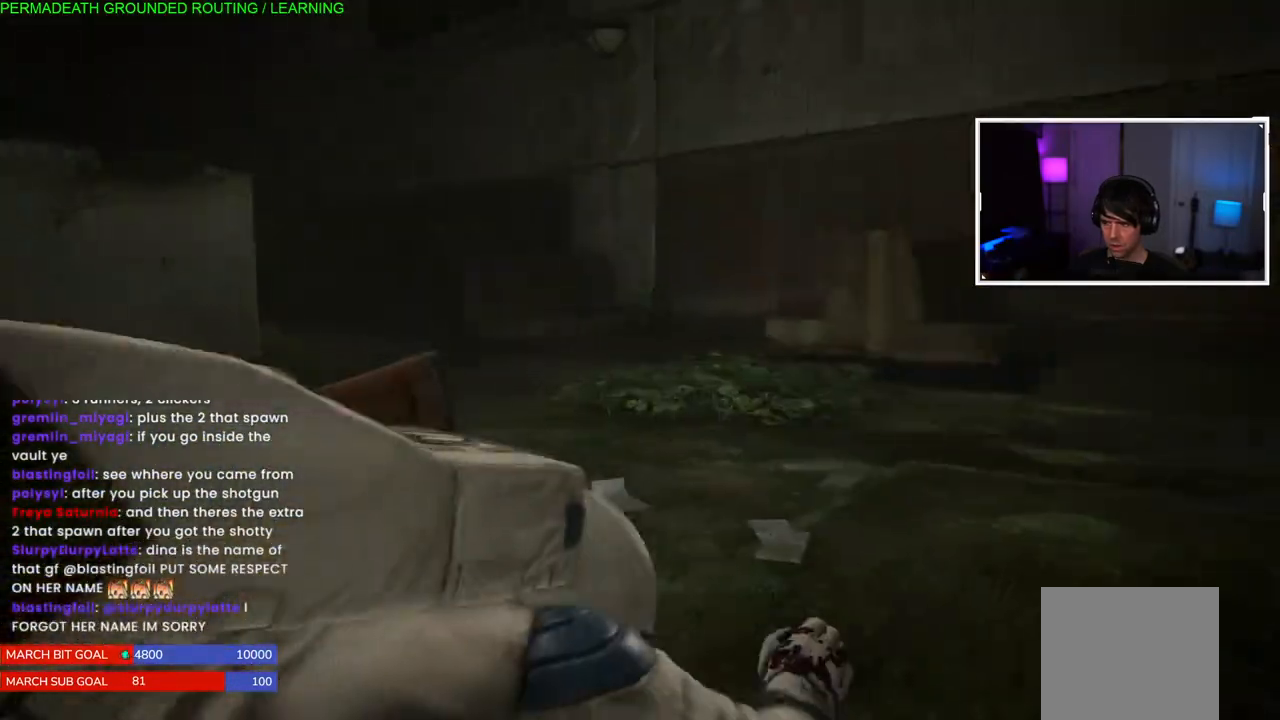
{"buttons": [], "left_stick": "right", "right_stick": "center", "events": [[100, "right_stick", "left"], [133, "left_stick", "right"], [300, "right_stick", "center"]]}
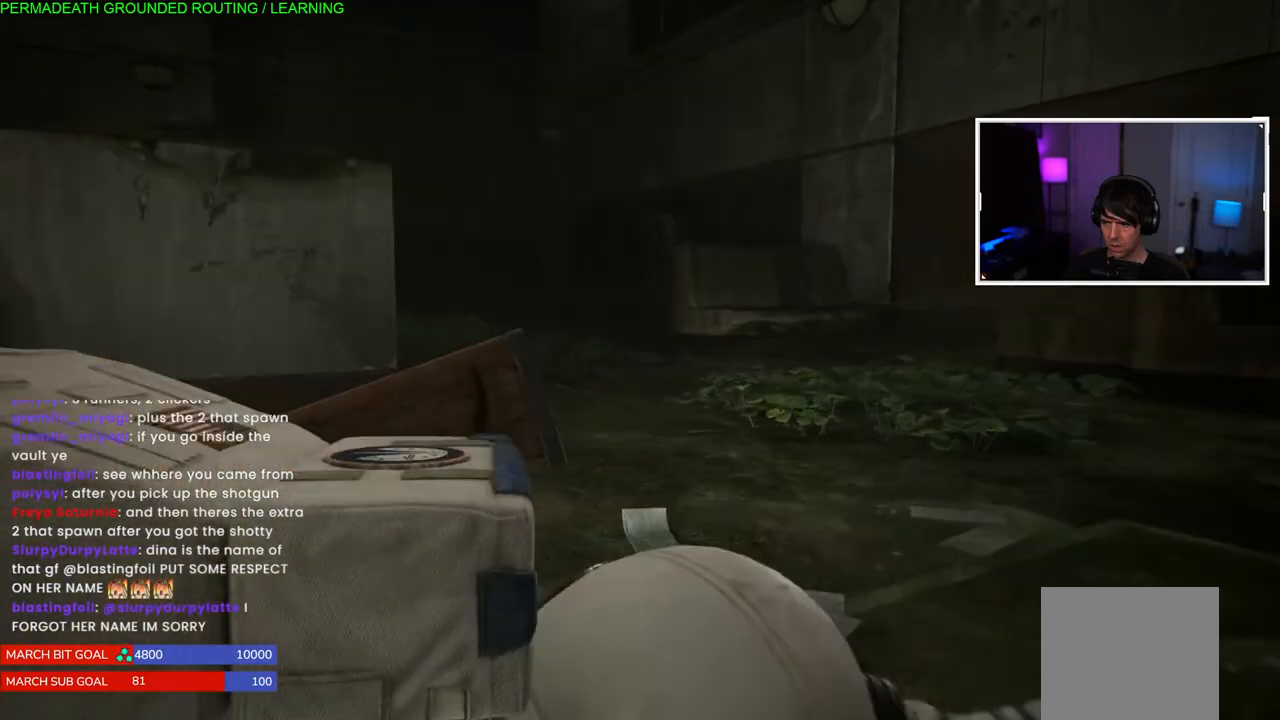
{"buttons": [], "left_stick": "right", "right_stick": "down-left", "events": [[83, "R3", "down"], [200, "R3", "up"], [383, "right_stick", "down-left"]]}
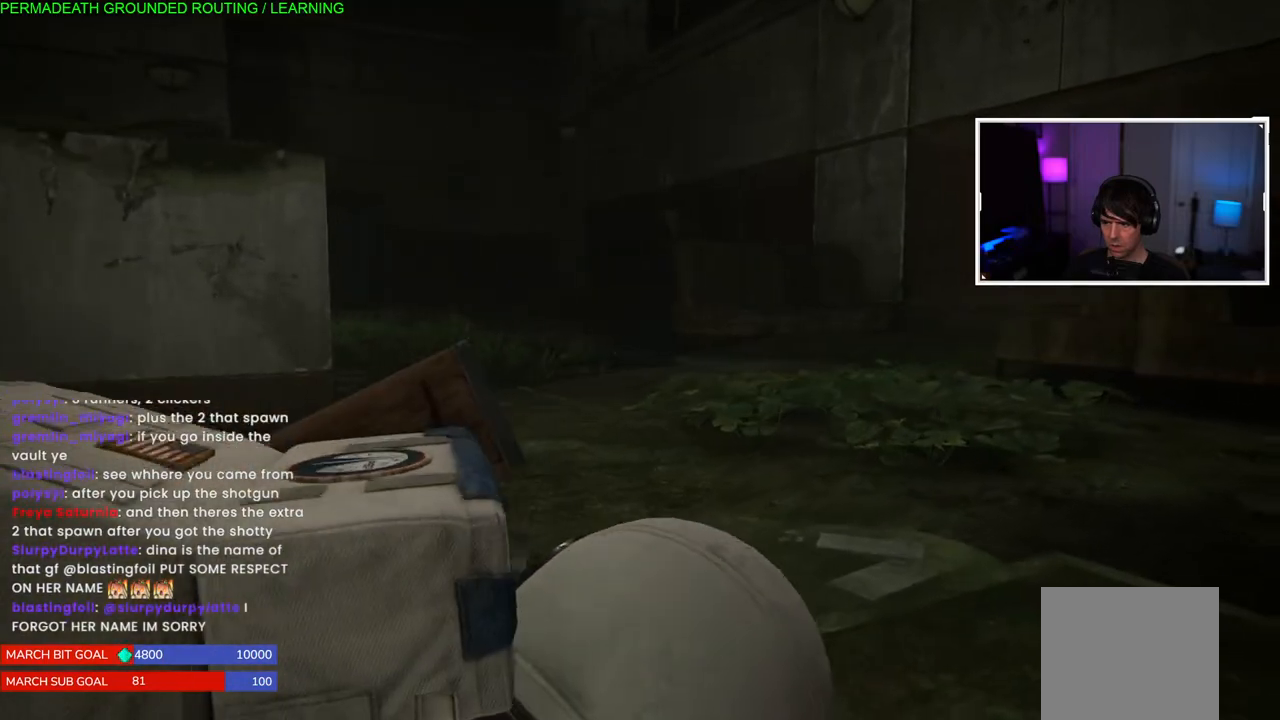
{"buttons": [], "left_stick": "right", "right_stick": "down-left", "events": [[100, "right_stick", "center"], [367, "right_stick", "down-left"]]}